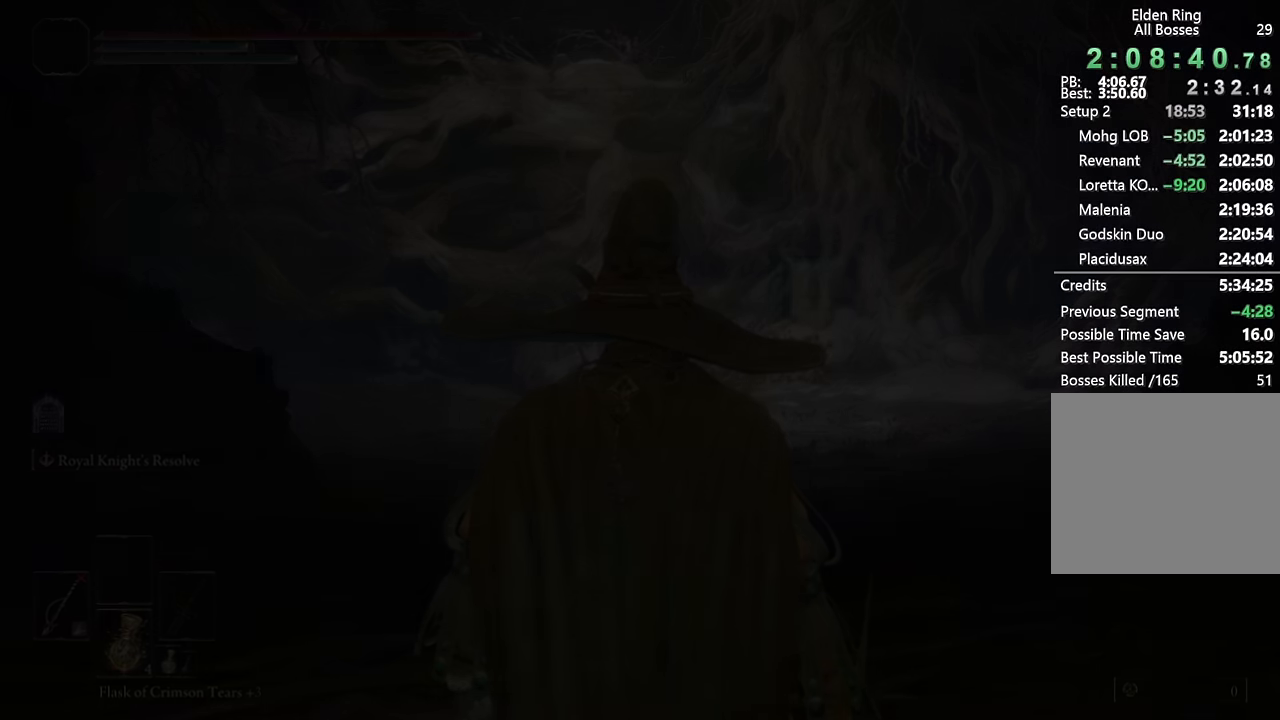
Gameplay with a controller (PlayStation layout); each line is a JSON object with the inputs held at the frame after it. "button_events" lists button changes between this image and that frame as [ms after this image, input, new state], when the widget could be followed in between (sticks are given only as held states). Not read: R2.
{"buttons": [], "left_stick": "center", "right_stick": "center", "button_events": [[267, "START", "down"], [333, "START", "up"], [400, "START", "down"], [483, "START", "up"]]}
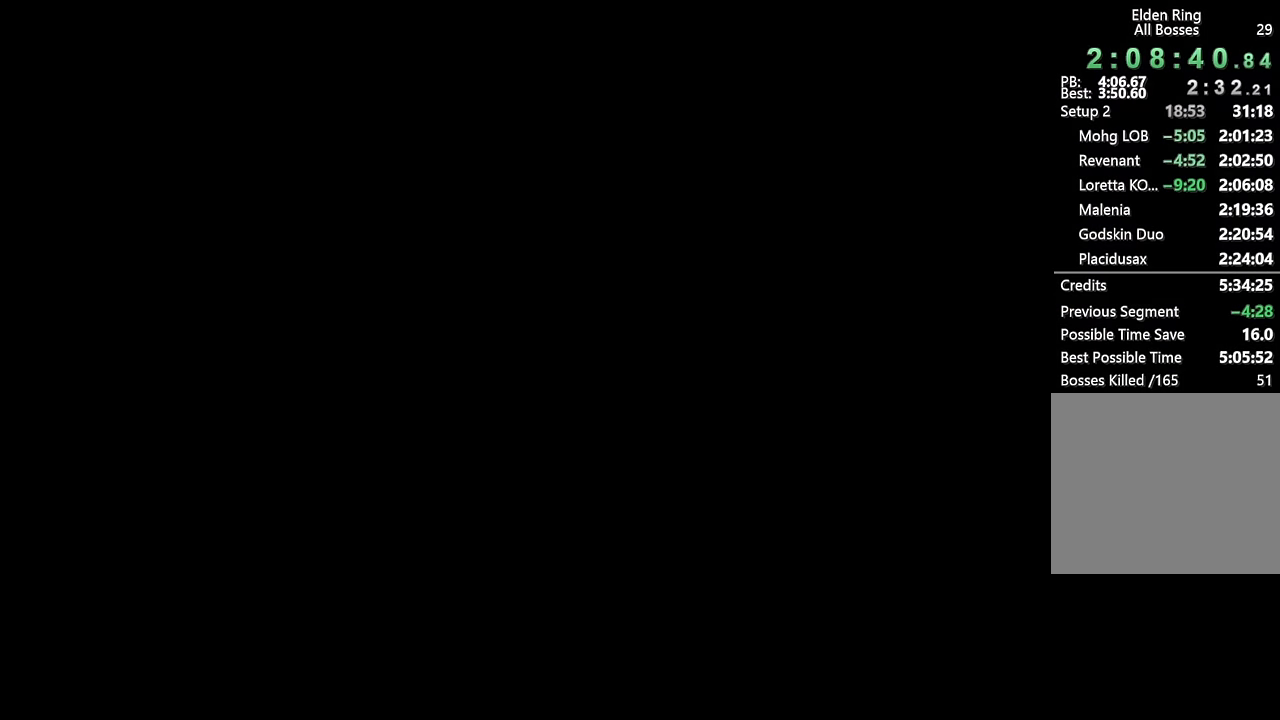
{"buttons": [], "left_stick": "center", "right_stick": "center", "button_events": [[67, "START", "down"], [117, "START", "up"], [300, "START", "down"], [383, "START", "up"]]}
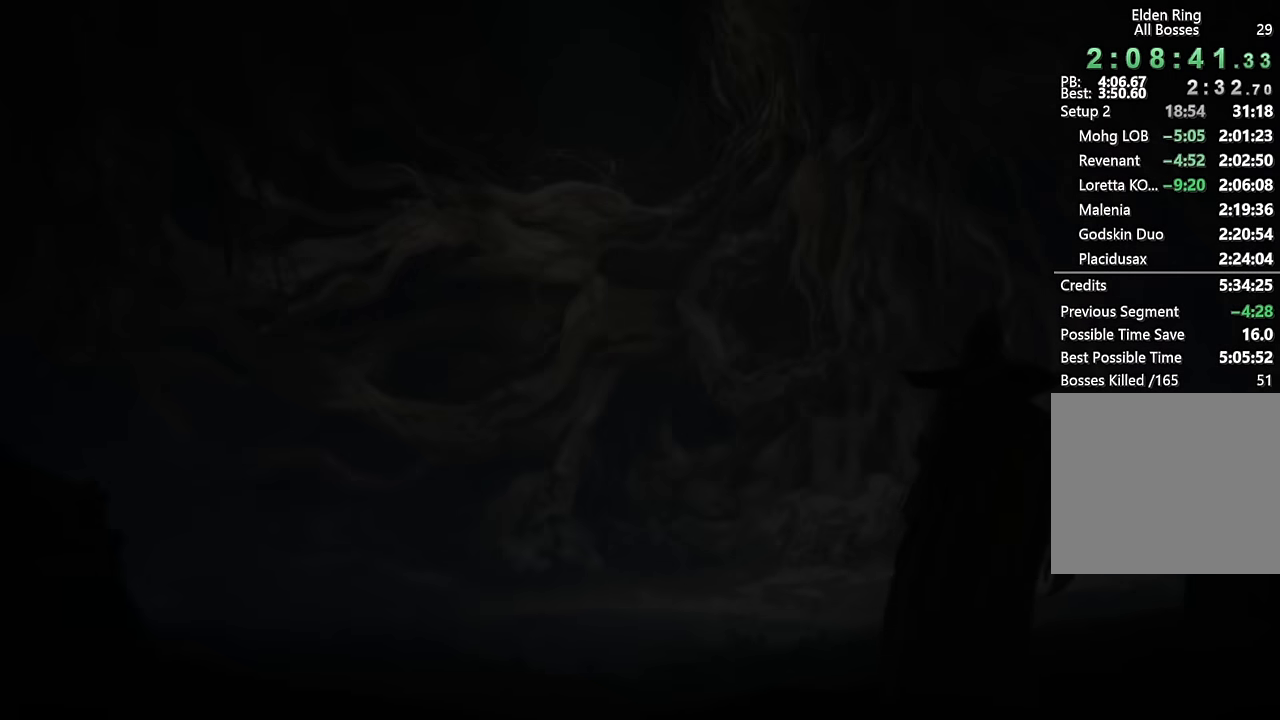
{"buttons": ["L2"], "left_stick": "center", "right_stick": "center", "button_events": [[300, "L2", "down"]]}
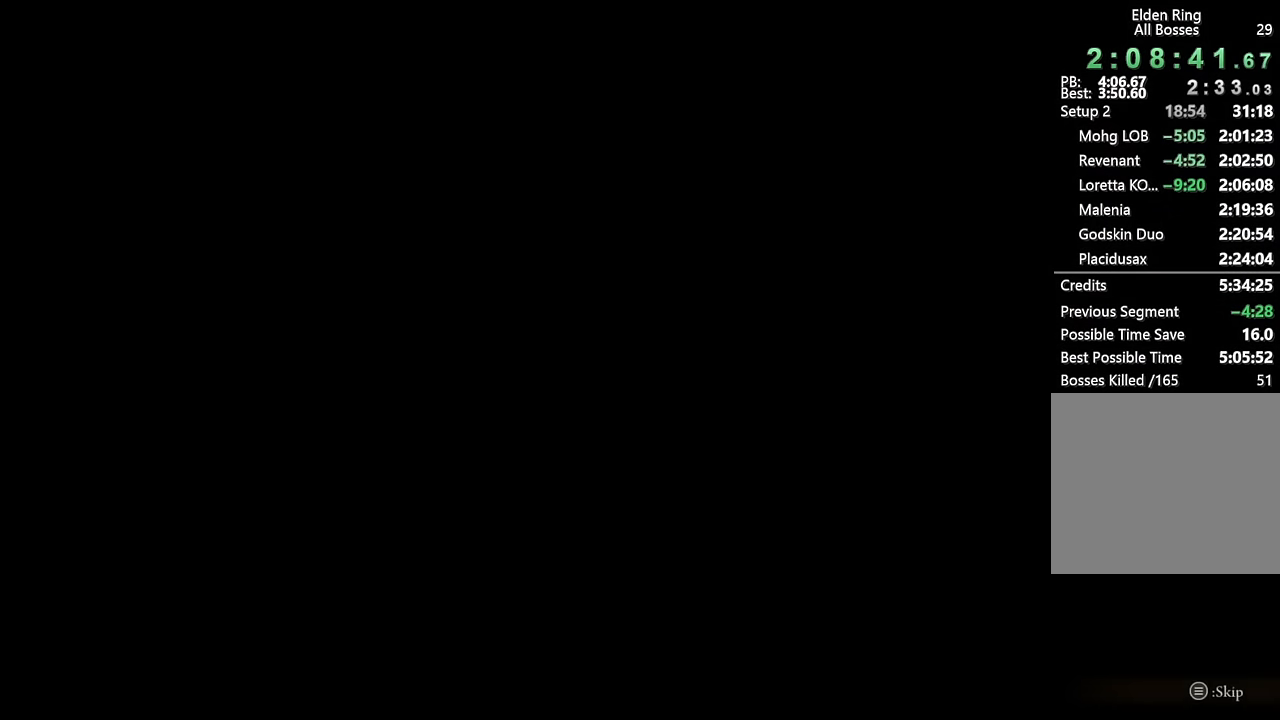
{"buttons": [], "left_stick": "center", "right_stick": "center", "button_events": [[83, "L2", "up"], [150, "L2", "down"], [250, "L2", "up"], [317, "L2", "down"], [450, "L2", "up"]]}
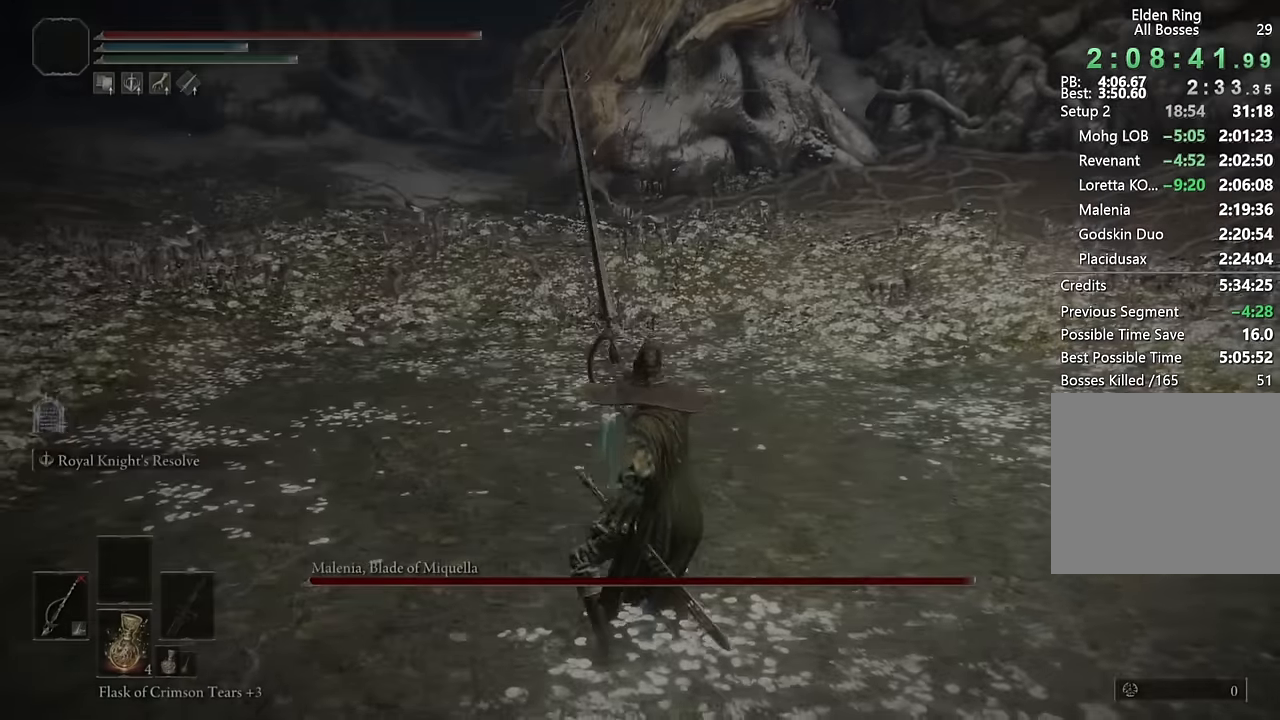
{"buttons": [], "left_stick": "up-right", "right_stick": "center", "button_events": [[17, "R3", "down"], [133, "R3", "up"]]}
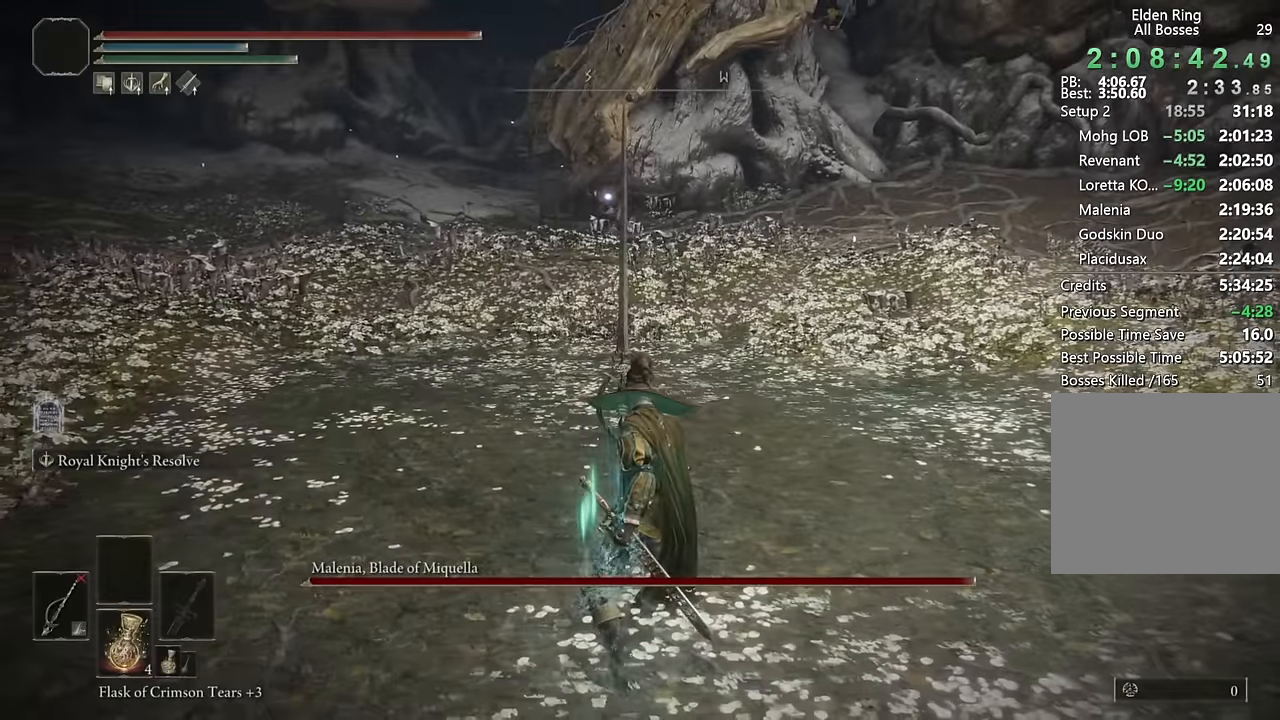
{"buttons": [], "left_stick": "up-right", "right_stick": "center", "button_events": [[367, "CIRCLE", "down"], [450, "CIRCLE", "up"]]}
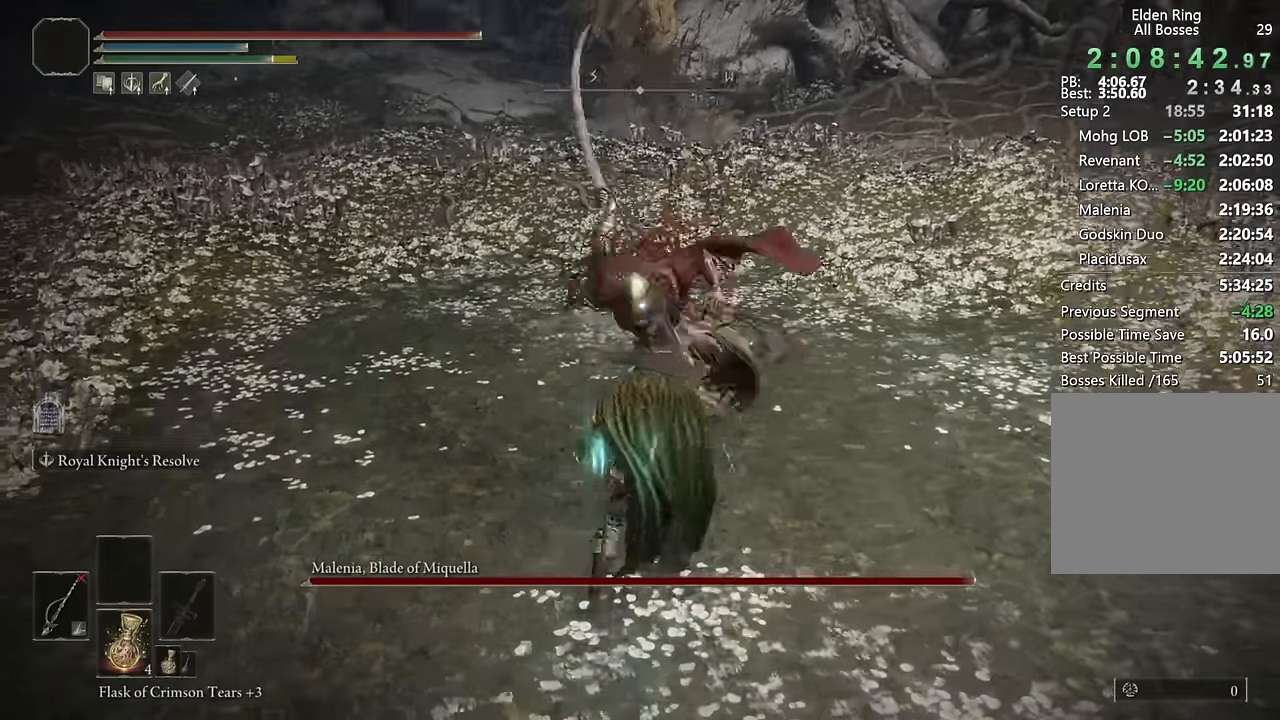
{"buttons": ["CIRCLE", "TRIANGLE"], "left_stick": "up-right", "right_stick": "center", "button_events": [[117, "CIRCLE", "down"], [483, "TRIANGLE", "down"]]}
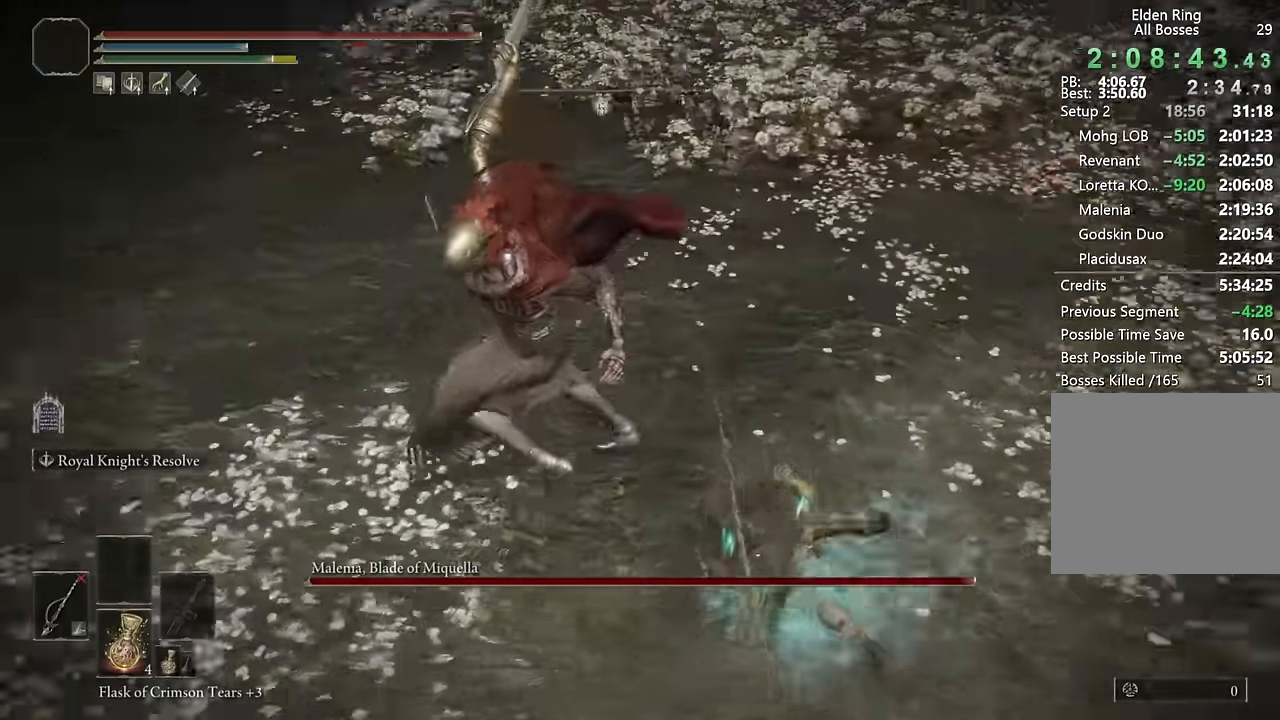
{"buttons": ["CIRCLE"], "left_stick": "down", "right_stick": "center", "button_events": [[484, "TRIANGLE", "up"]]}
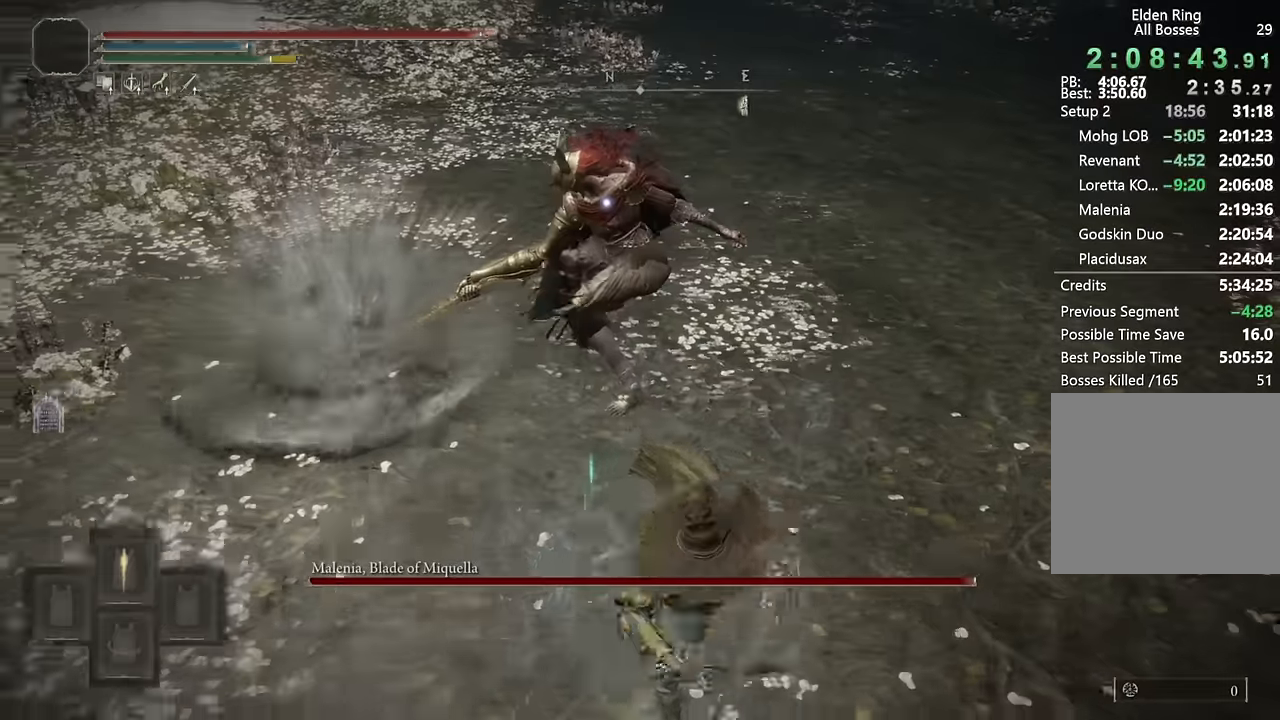
{"buttons": ["L2"], "left_stick": "down", "right_stick": "center", "button_events": [[17, "CIRCLE", "up"], [100, "L2", "down"], [167, "L3", "down"], [417, "L3", "up"]]}
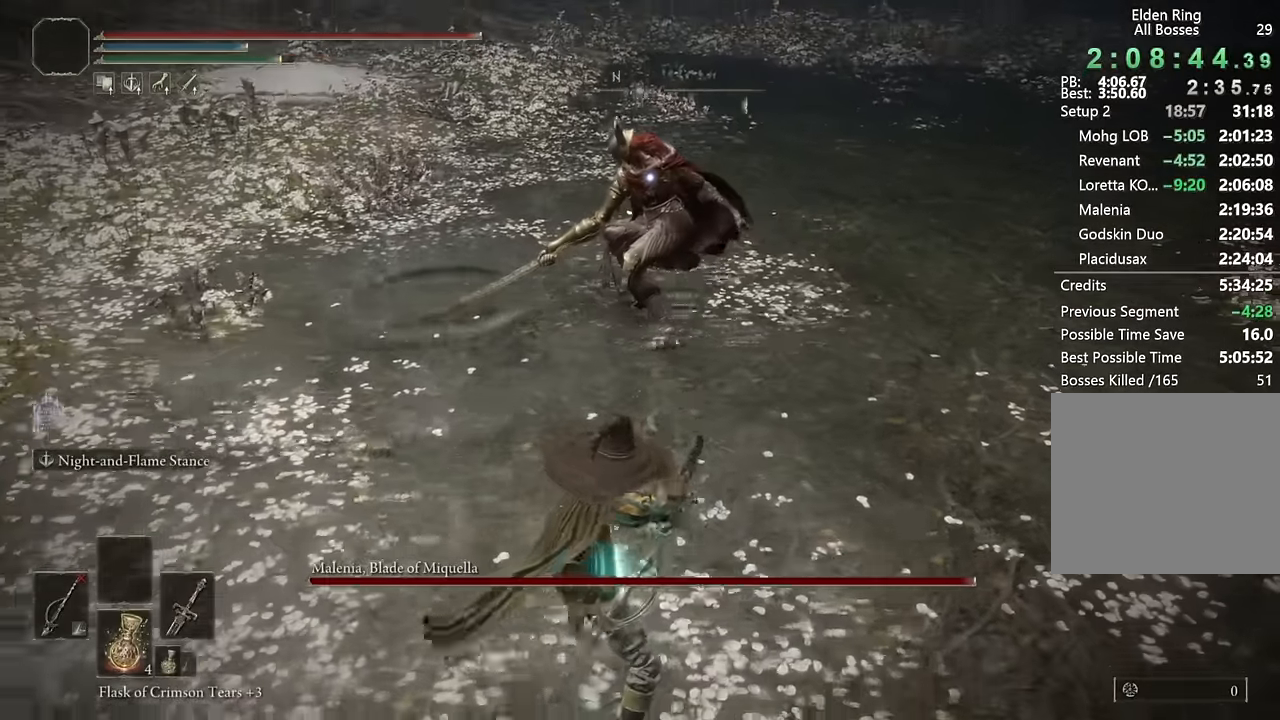
{"buttons": ["L2"], "left_stick": "up", "right_stick": "center", "button_events": []}
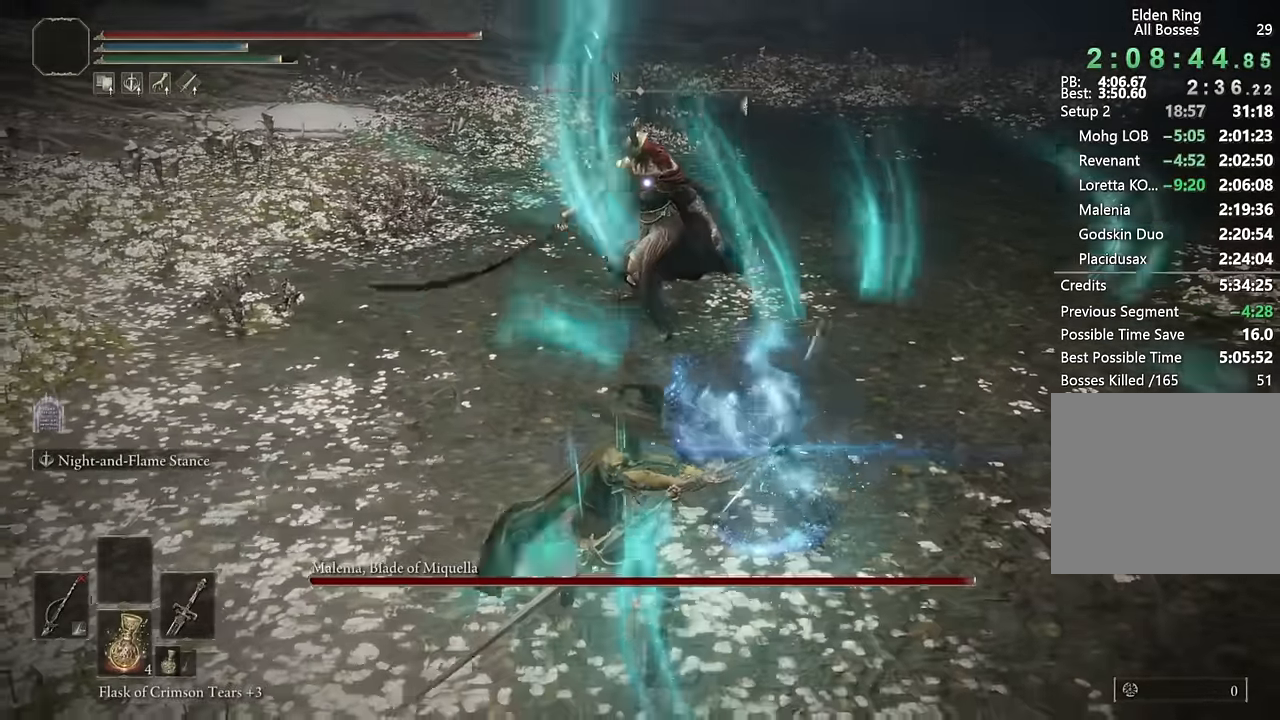
{"buttons": ["L2"], "left_stick": "center", "right_stick": "center", "button_events": []}
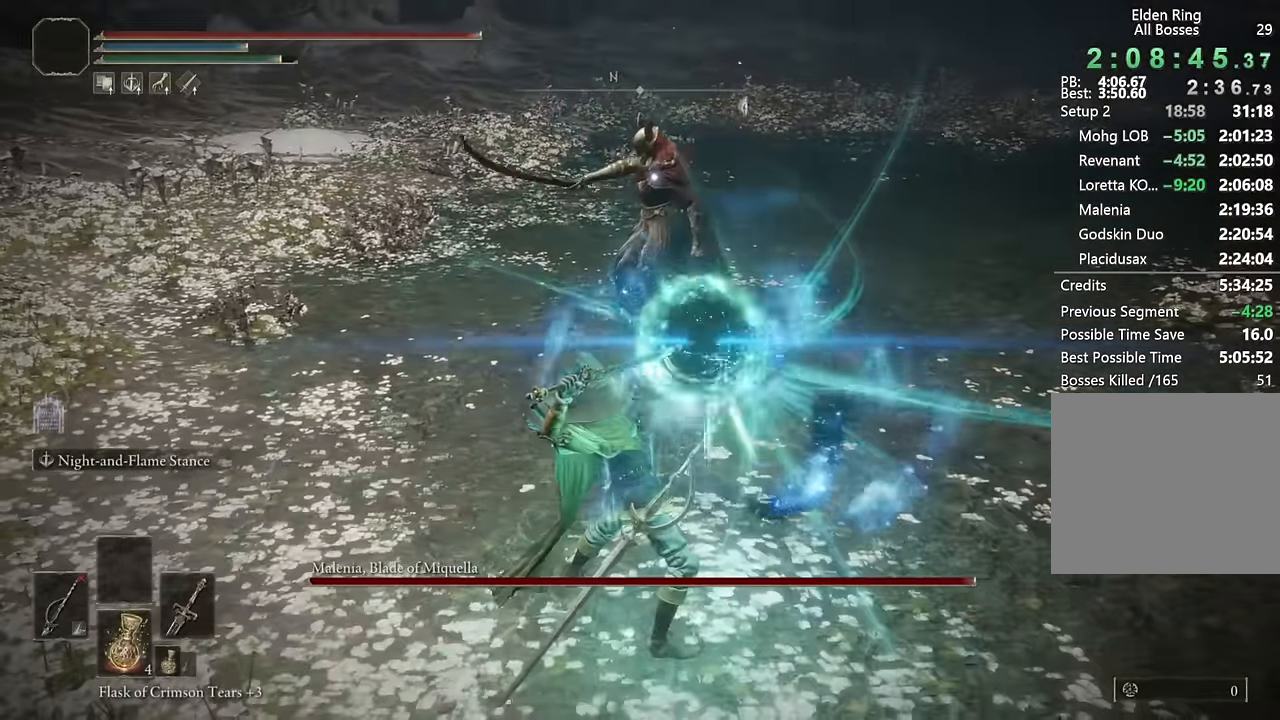
{"buttons": ["L2"], "left_stick": "center", "right_stick": "center", "button_events": []}
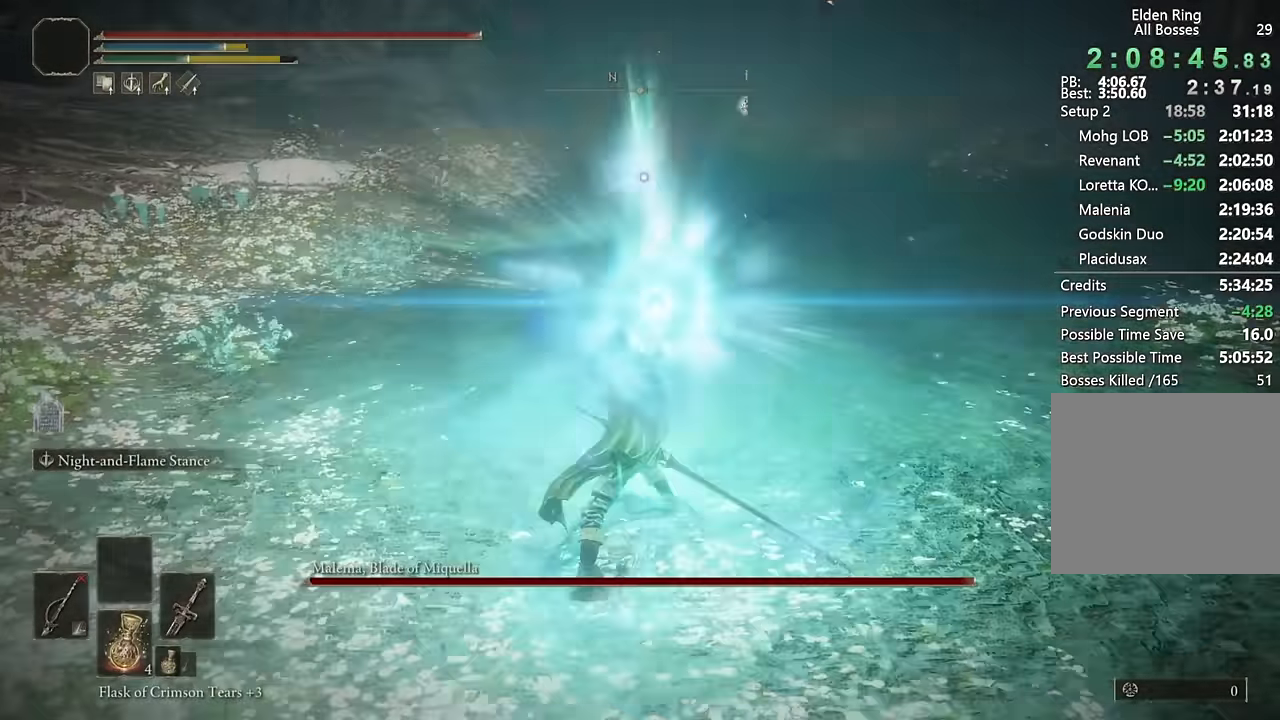
{"buttons": ["L2"], "left_stick": "center", "right_stick": "center", "button_events": []}
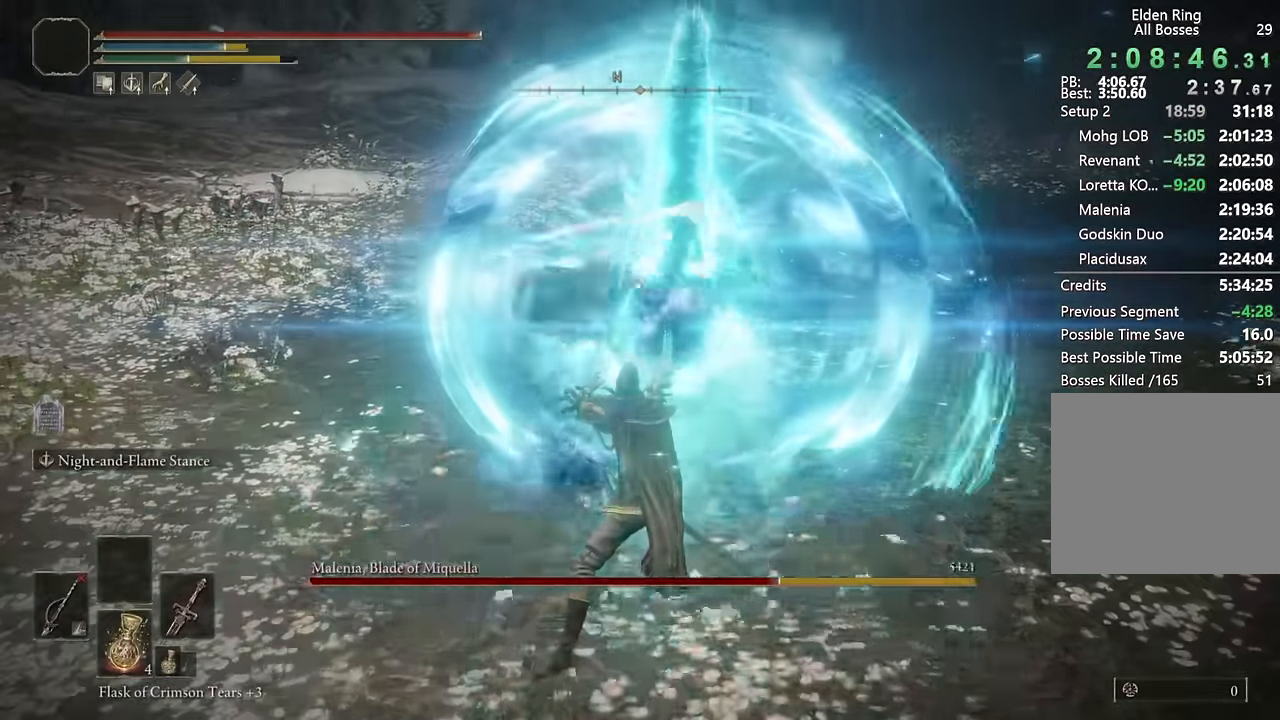
{"buttons": [], "left_stick": "right", "right_stick": "center", "button_events": [[350, "L2", "up"]]}
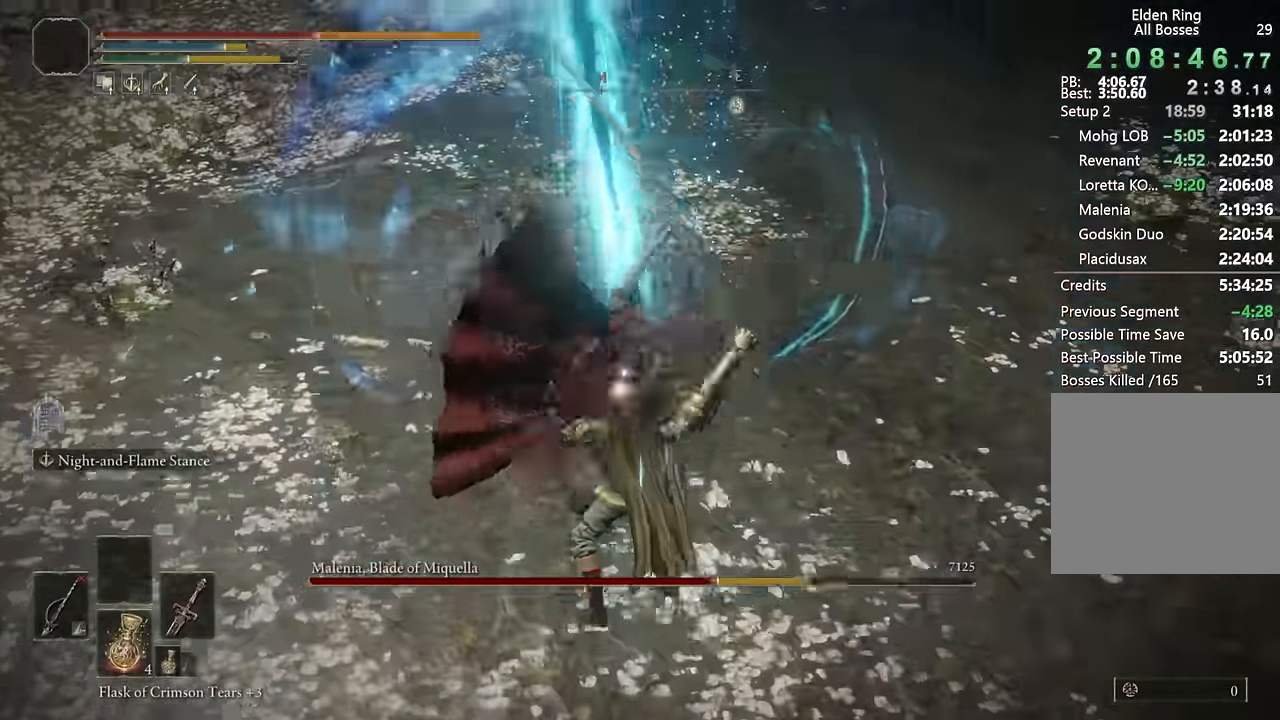
{"buttons": [], "left_stick": "down-right", "right_stick": "center", "button_events": []}
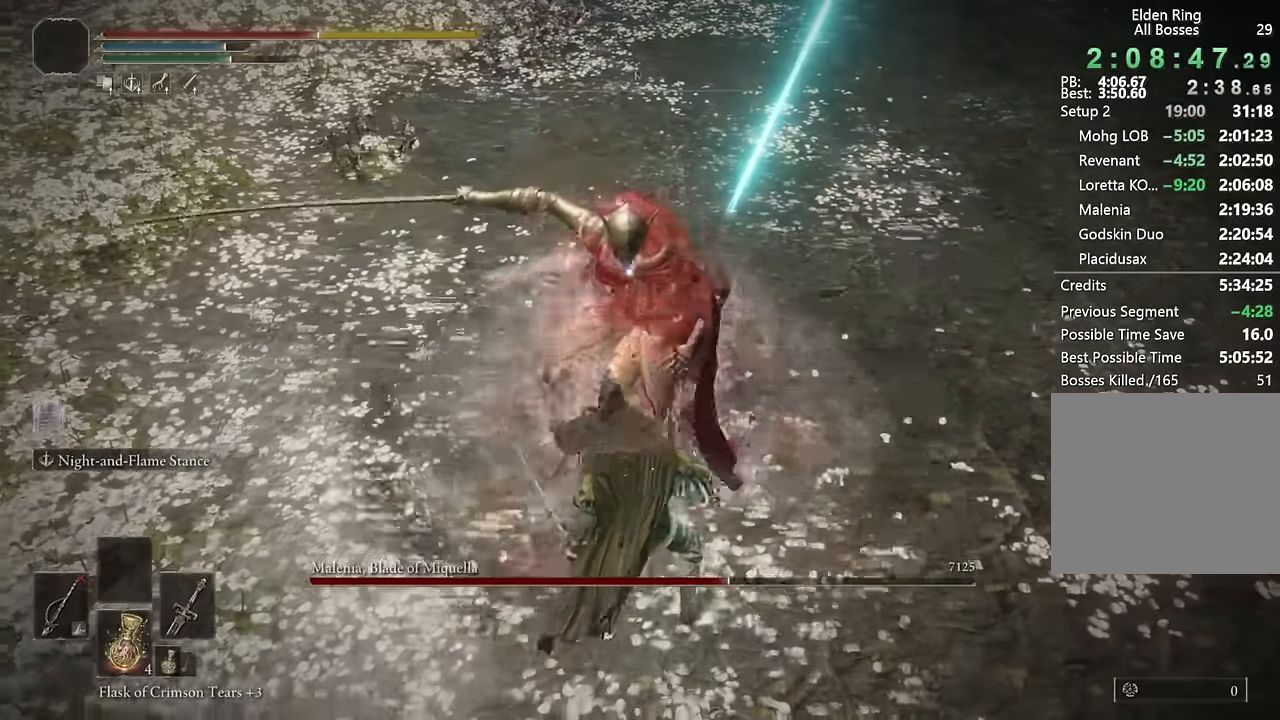
{"buttons": [], "left_stick": "down-right", "right_stick": "center", "button_events": []}
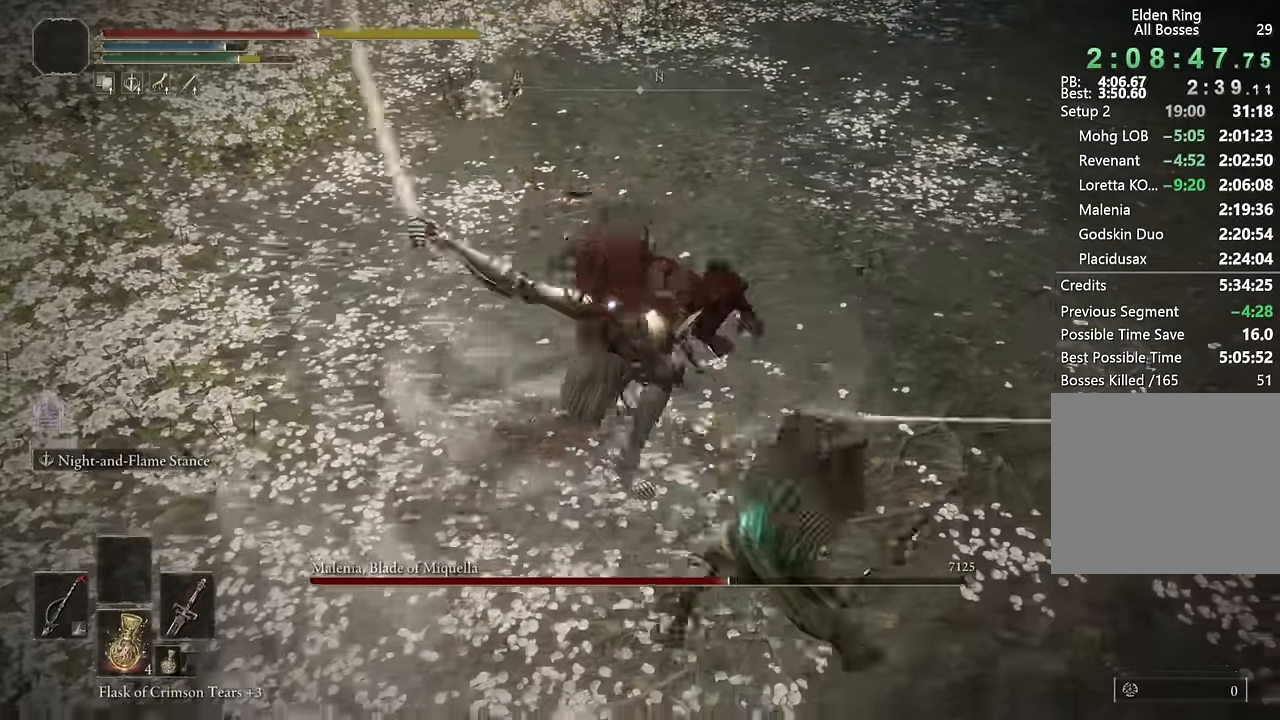
{"buttons": [], "left_stick": "down-right", "right_stick": "center", "button_events": [[267, "CIRCLE", "down"], [350, "CIRCLE", "up"], [417, "CIRCLE", "down"], [500, "CIRCLE", "up"]]}
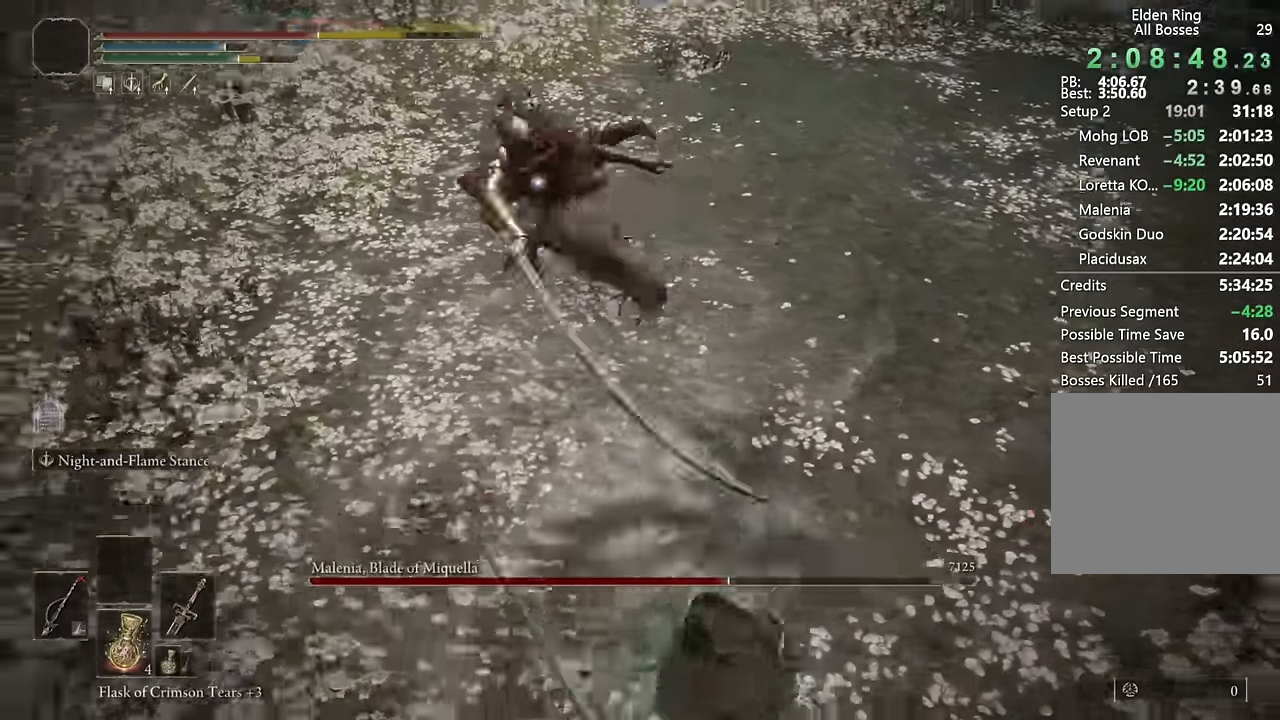
{"buttons": [], "left_stick": "down-right", "right_stick": "center", "button_events": [[33, "CIRCLE", "down"], [150, "CIRCLE", "up"]]}
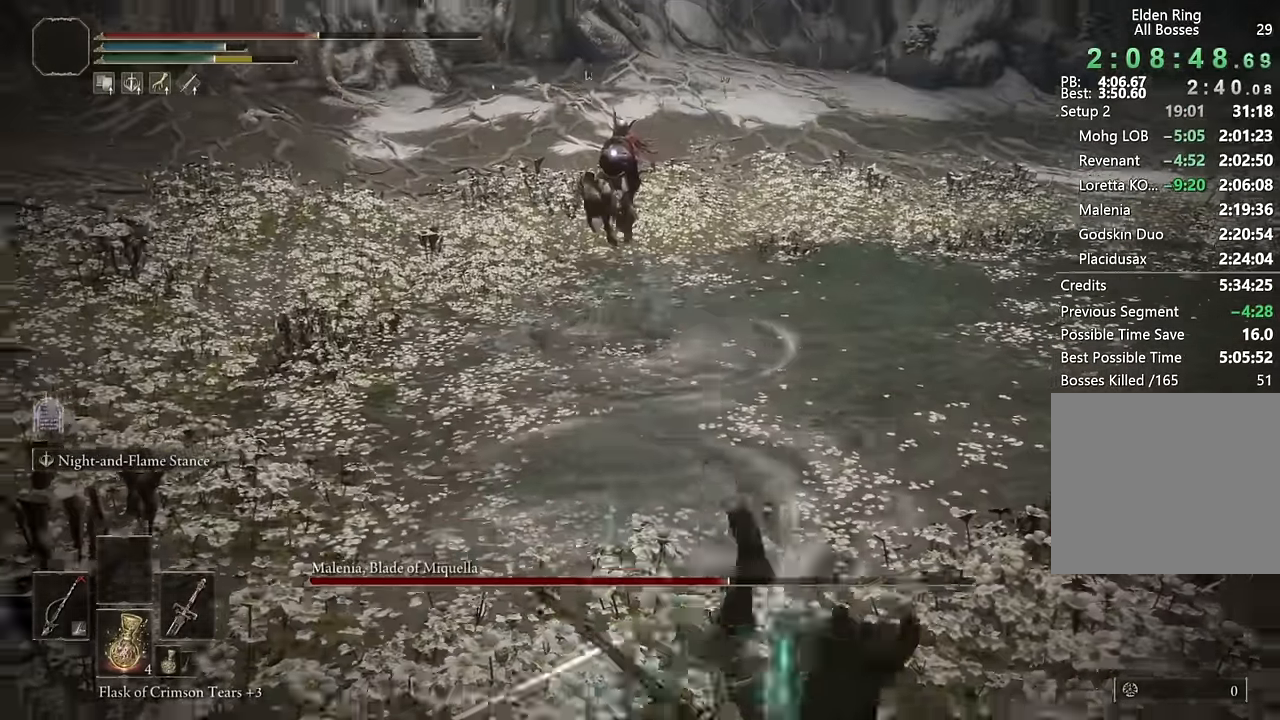
{"buttons": [], "left_stick": "down-right", "right_stick": "center", "button_events": [[150, "SQUARE", "down"], [400, "SQUARE", "up"]]}
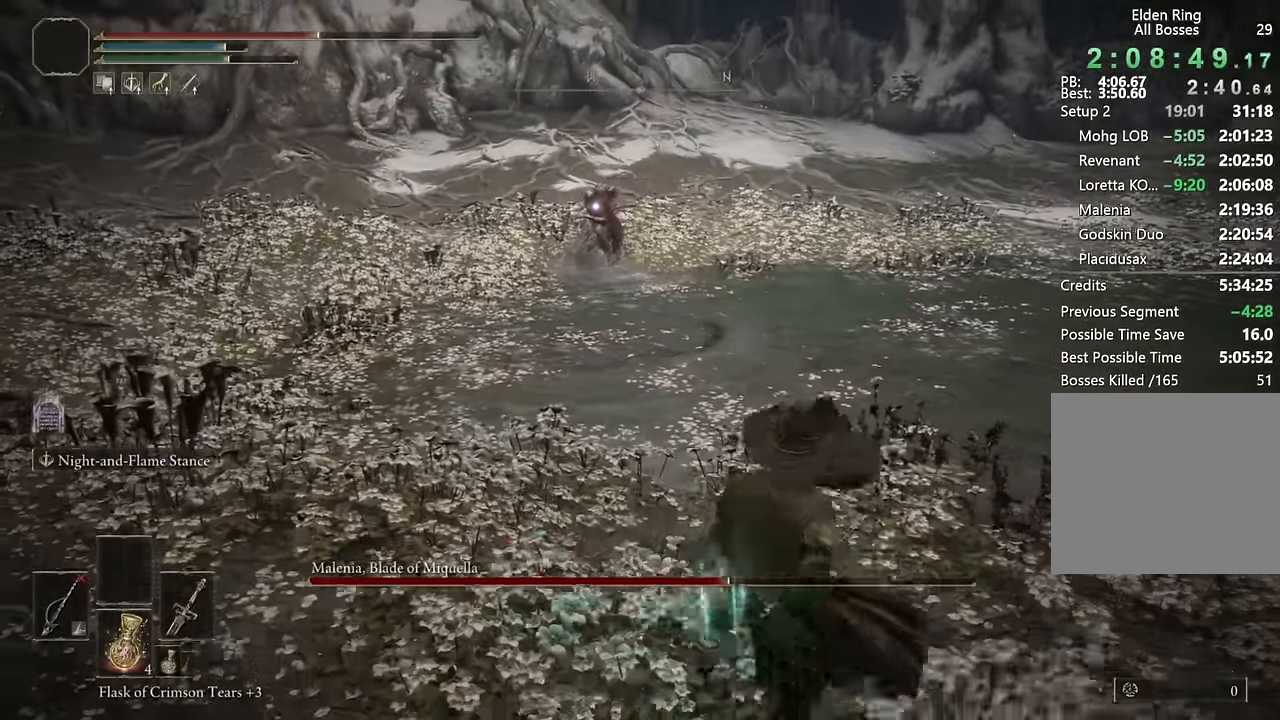
{"buttons": [], "left_stick": "down-right", "right_stick": "center", "button_events": []}
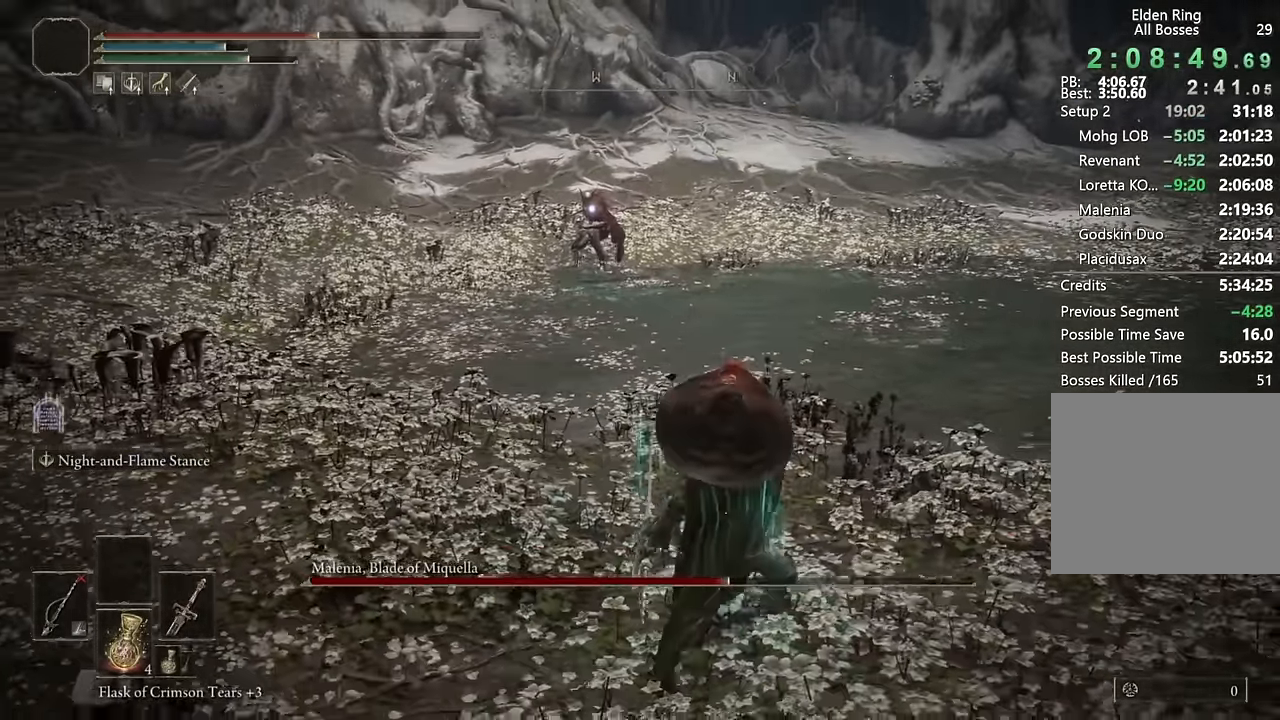
{"buttons": ["CIRCLE"], "left_stick": "down-right", "right_stick": "center", "button_events": [[333, "CIRCLE", "down"]]}
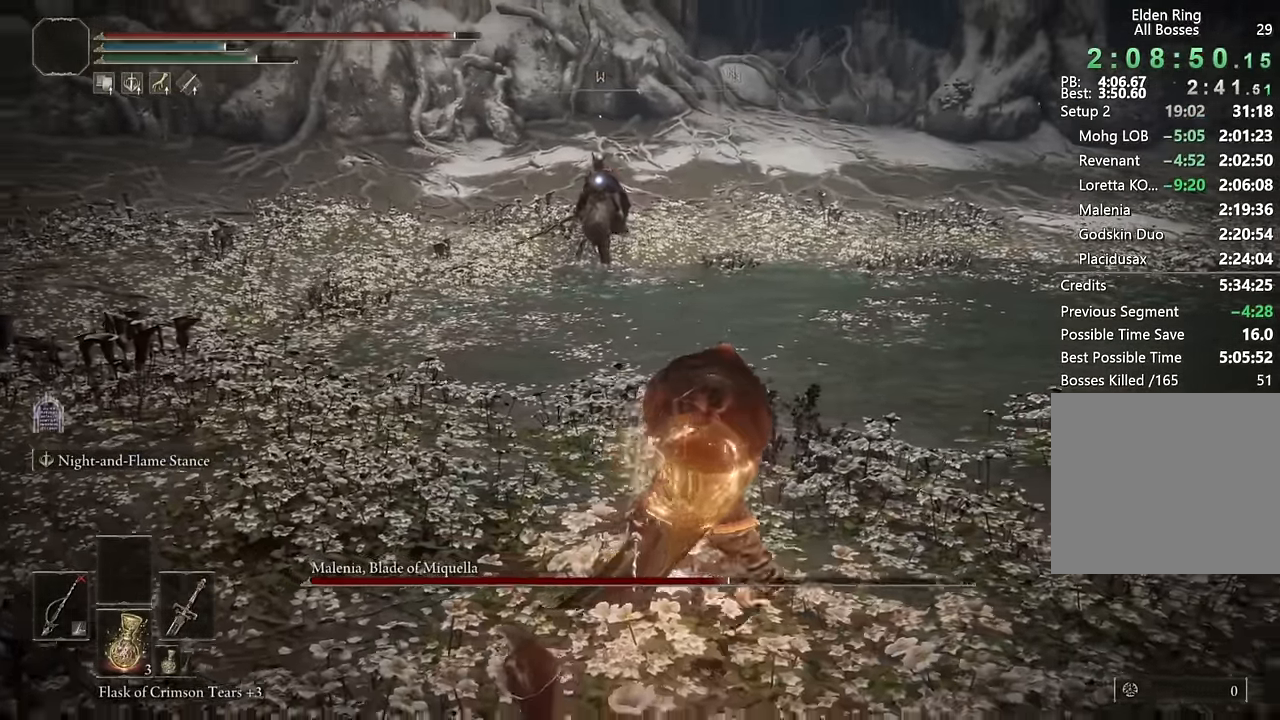
{"buttons": ["CIRCLE"], "left_stick": "right", "right_stick": "center", "button_events": []}
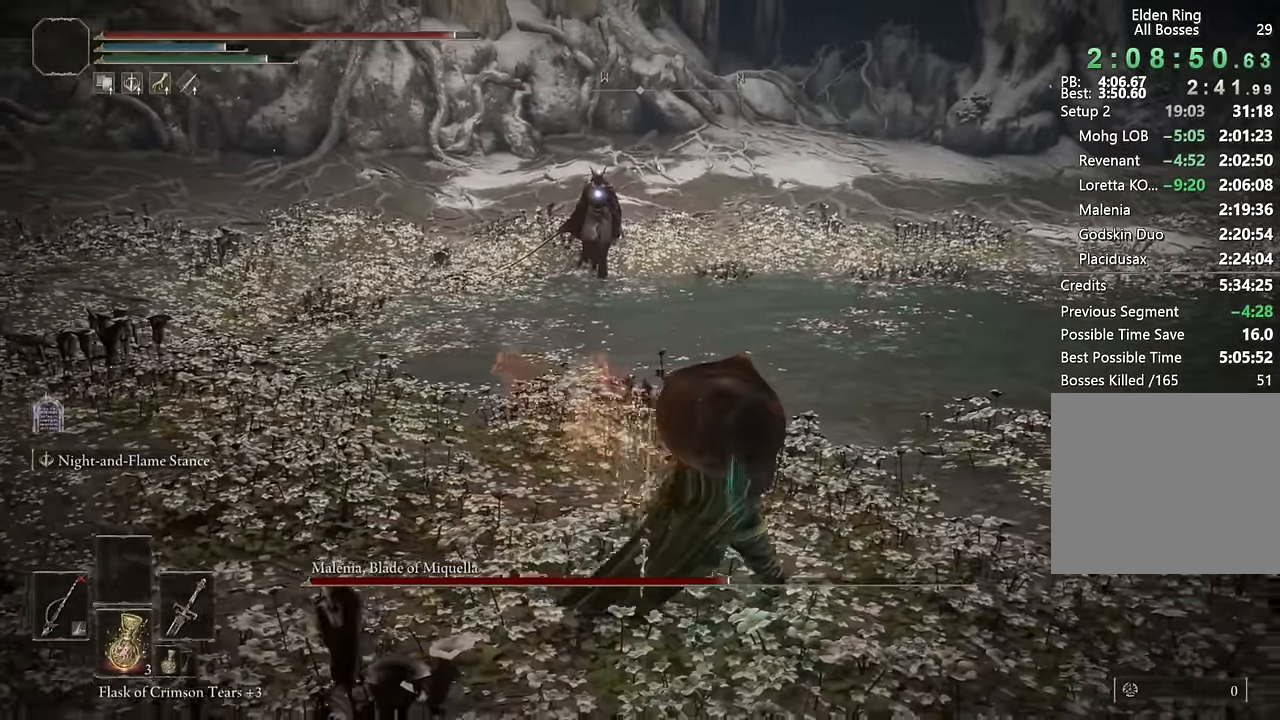
{"buttons": ["CIRCLE"], "left_stick": "right", "right_stick": "center", "button_events": []}
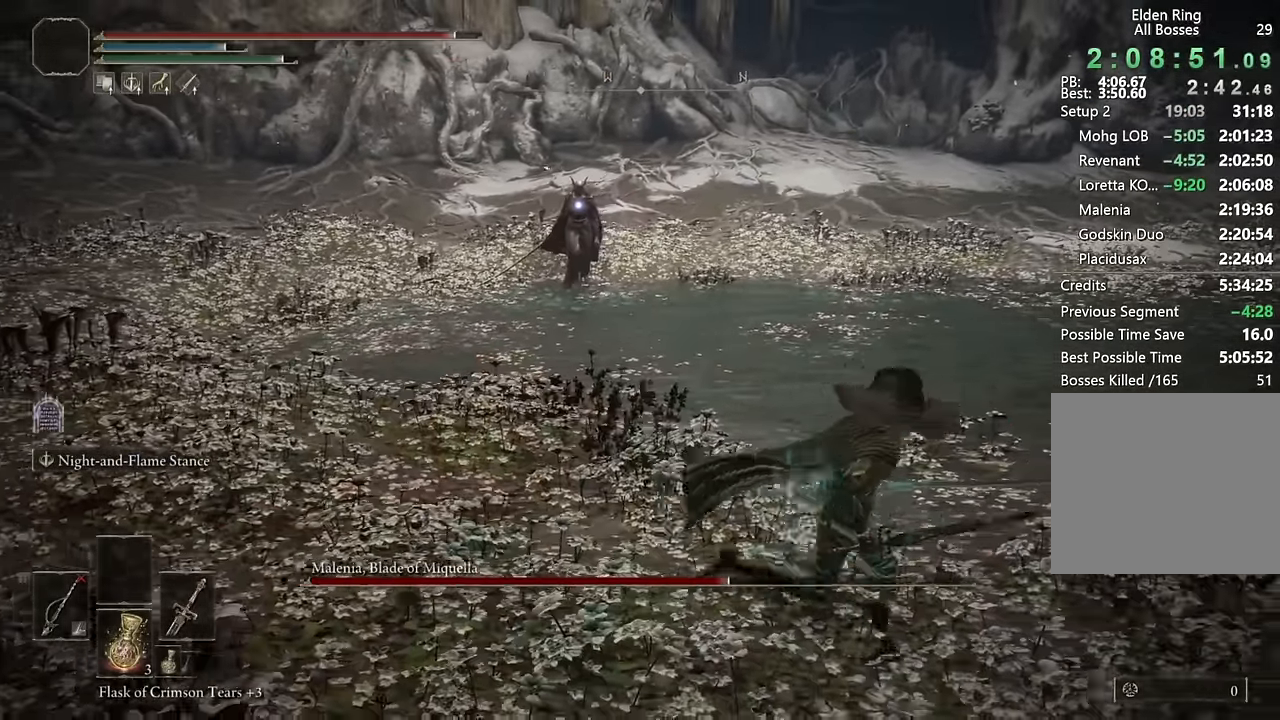
{"buttons": ["CIRCLE", "TRIANGLE"], "left_stick": "down-right", "right_stick": "center", "button_events": [[450, "TRIANGLE", "down"]]}
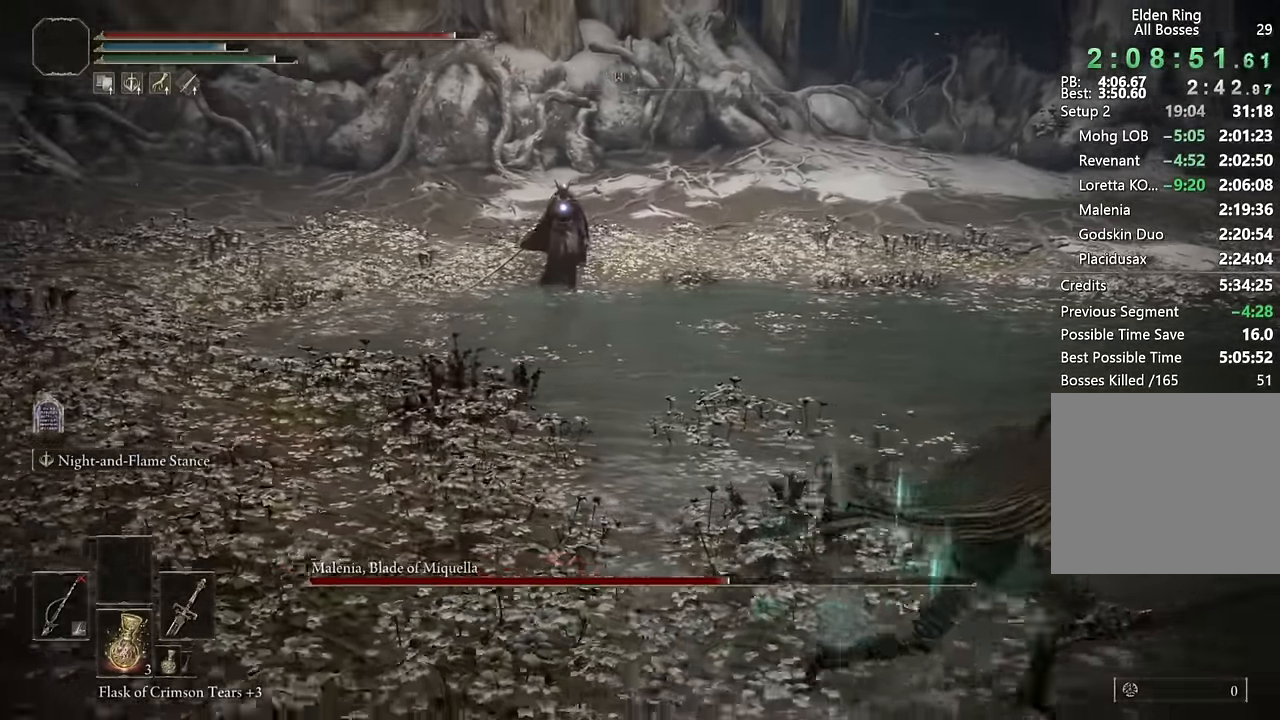
{"buttons": ["CIRCLE"], "left_stick": "down-right", "right_stick": "center", "button_events": [[200, "TRIANGLE", "up"]]}
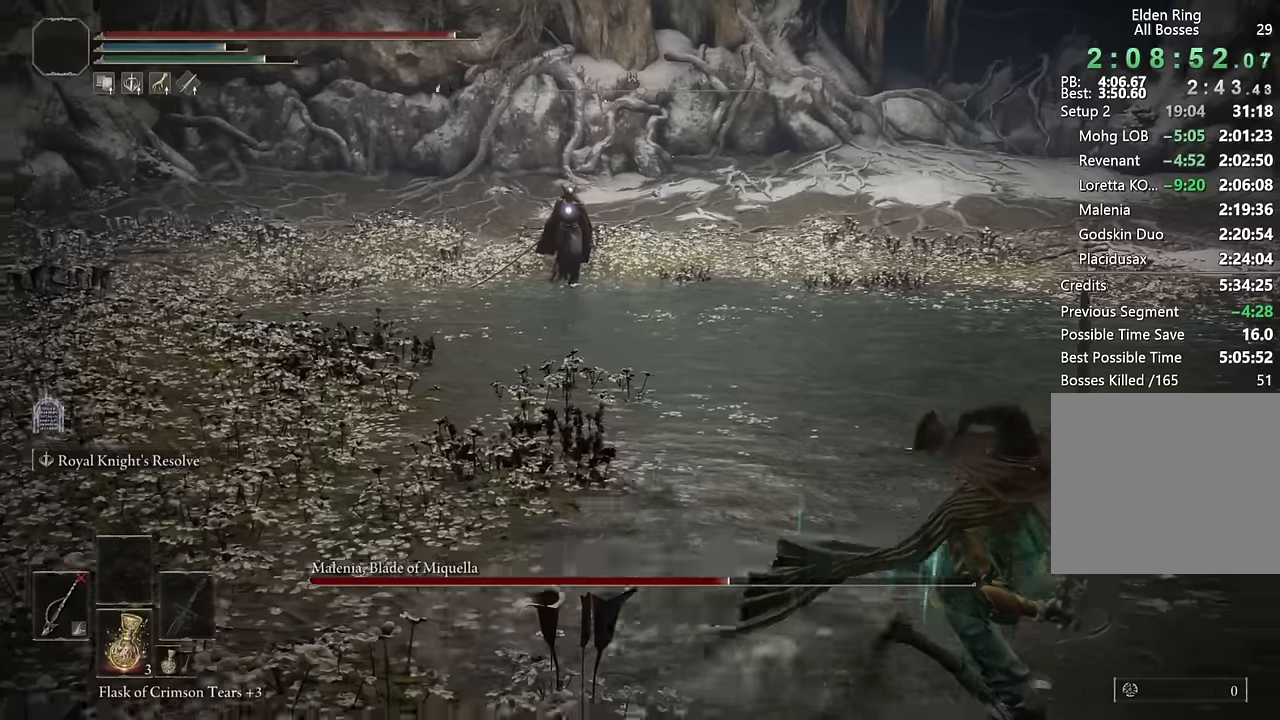
{"buttons": ["CIRCLE"], "left_stick": "down-right", "right_stick": "center", "button_events": [[84, "L2", "down"], [217, "CIRCLE", "up"], [234, "L2", "up"], [417, "CIRCLE", "down"]]}
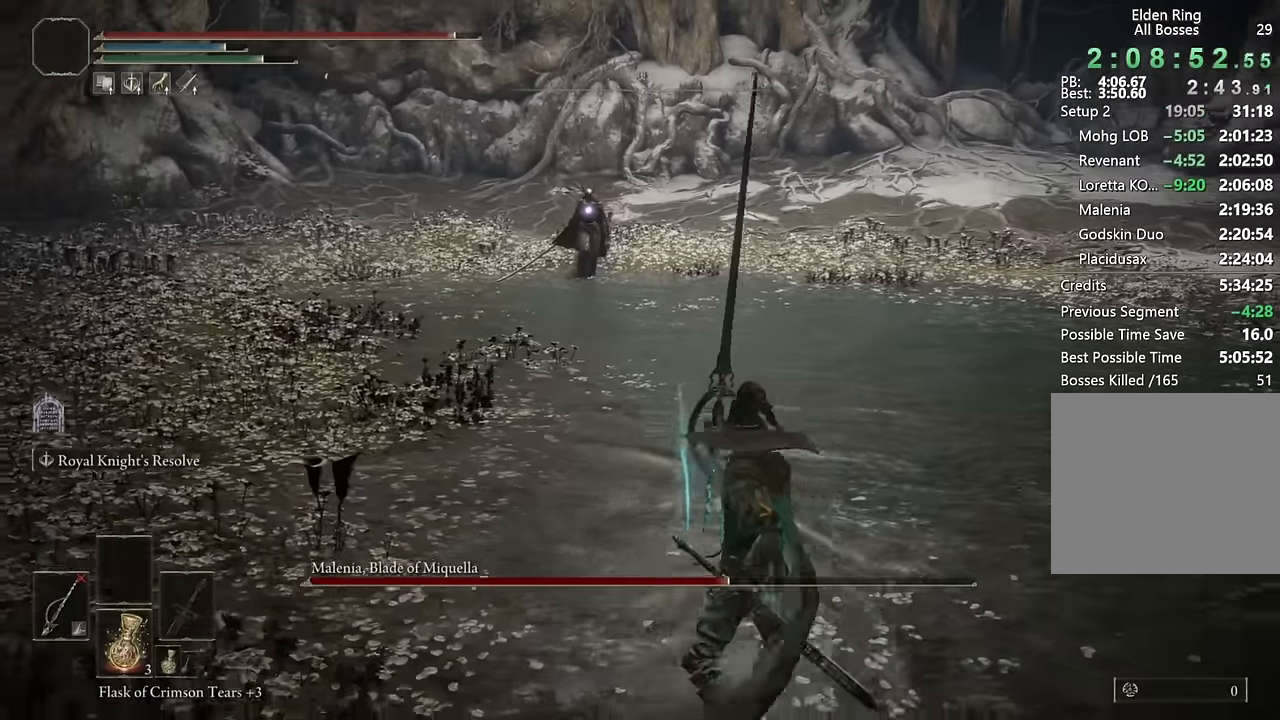
{"buttons": ["CIRCLE", "TRIANGLE"], "left_stick": "down-right", "right_stick": "center", "button_events": [[367, "TRIANGLE", "down"]]}